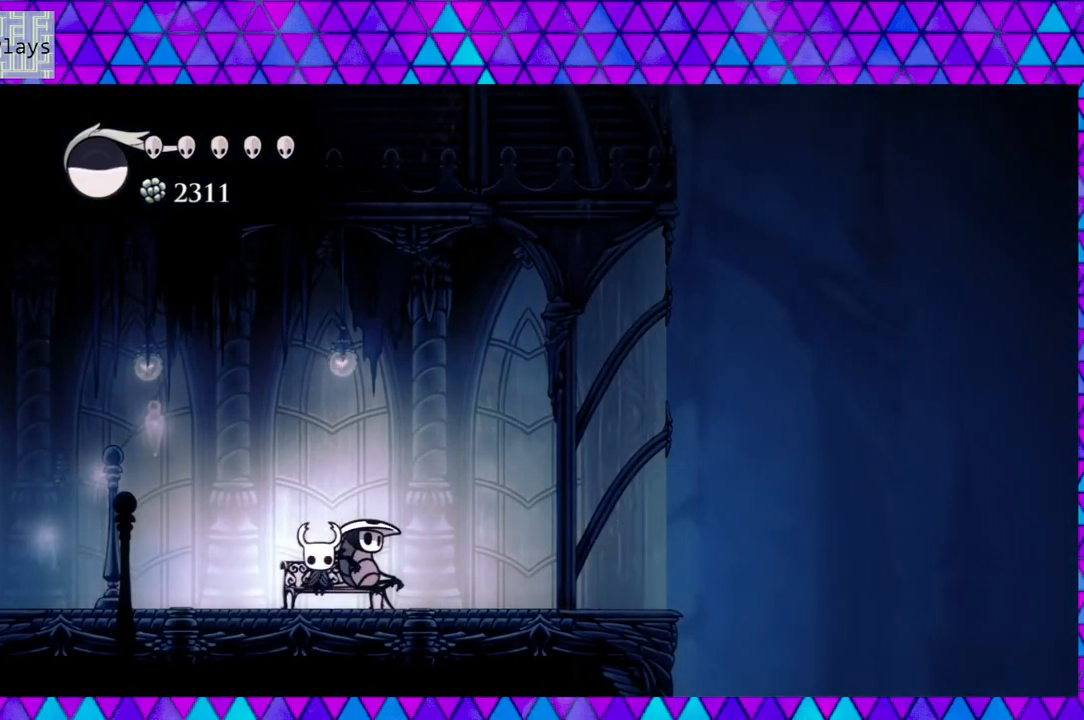
Gameplay with a controller (Nintendo layout); each line is a JSON object with the inputs held at the frame after it. "events" lists button and stick changes between this image and that frame as [ms after this image, input, new state], when the widget could be followed in between. Not read: L3 R3.
{"buttons": ["DPAD_LEFT"], "left_stick": "center", "right_stick": "center", "events": [[233, "DPAD_LEFT", "down"]]}
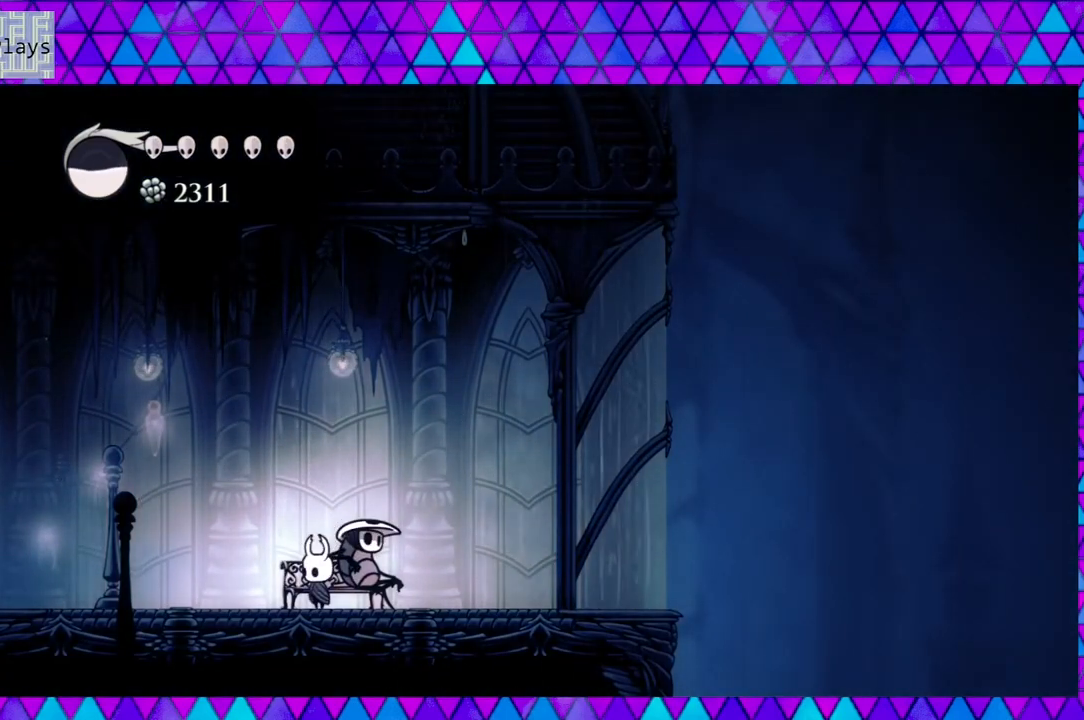
{"buttons": [], "left_stick": "center", "right_stick": "center", "events": [[33, "DPAD_LEFT", "up"]]}
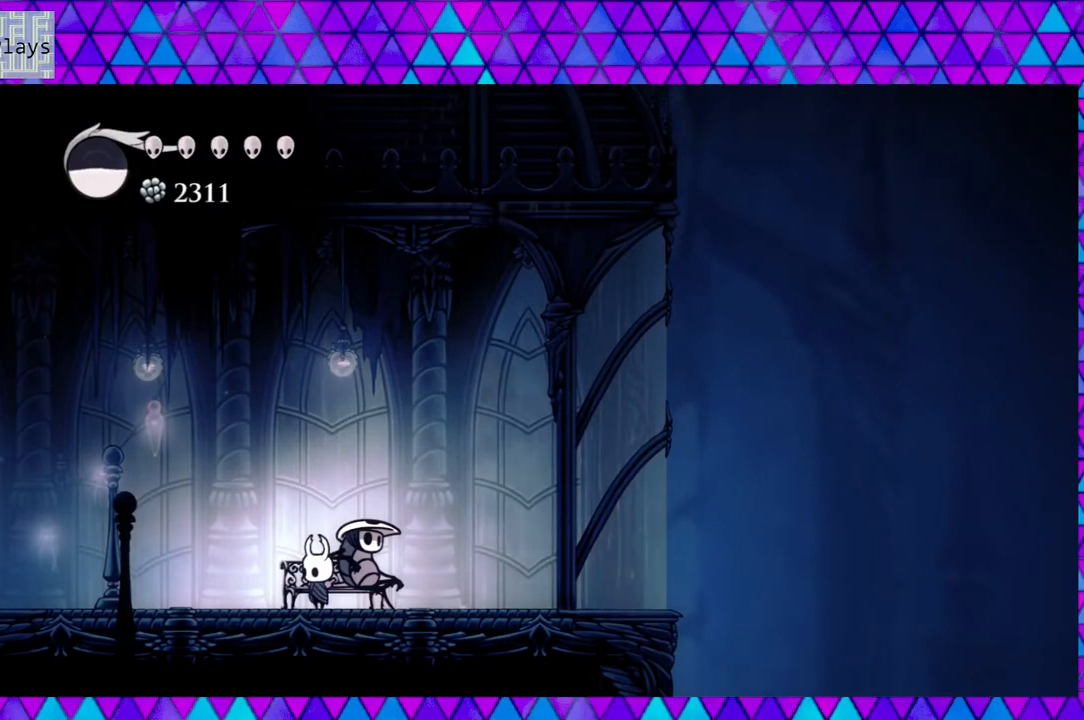
{"buttons": [], "left_stick": "center", "right_stick": "center", "events": [[233, "DPAD_LEFT", "down"], [500, "DPAD_LEFT", "up"]]}
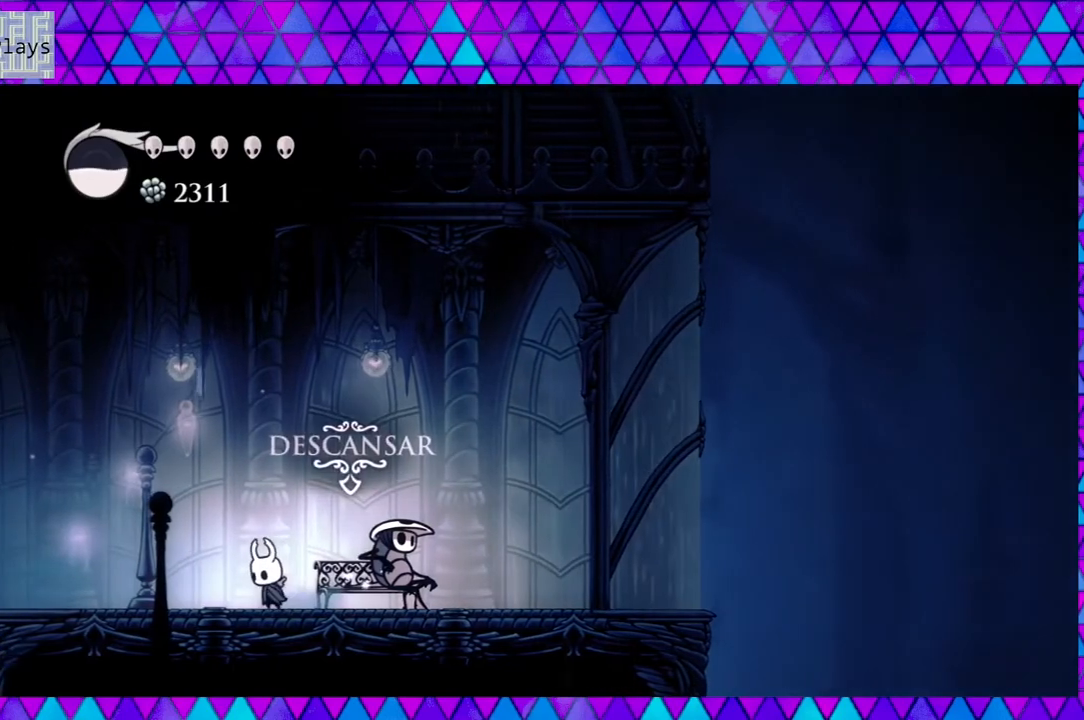
{"buttons": [], "left_stick": "center", "right_stick": "center", "events": []}
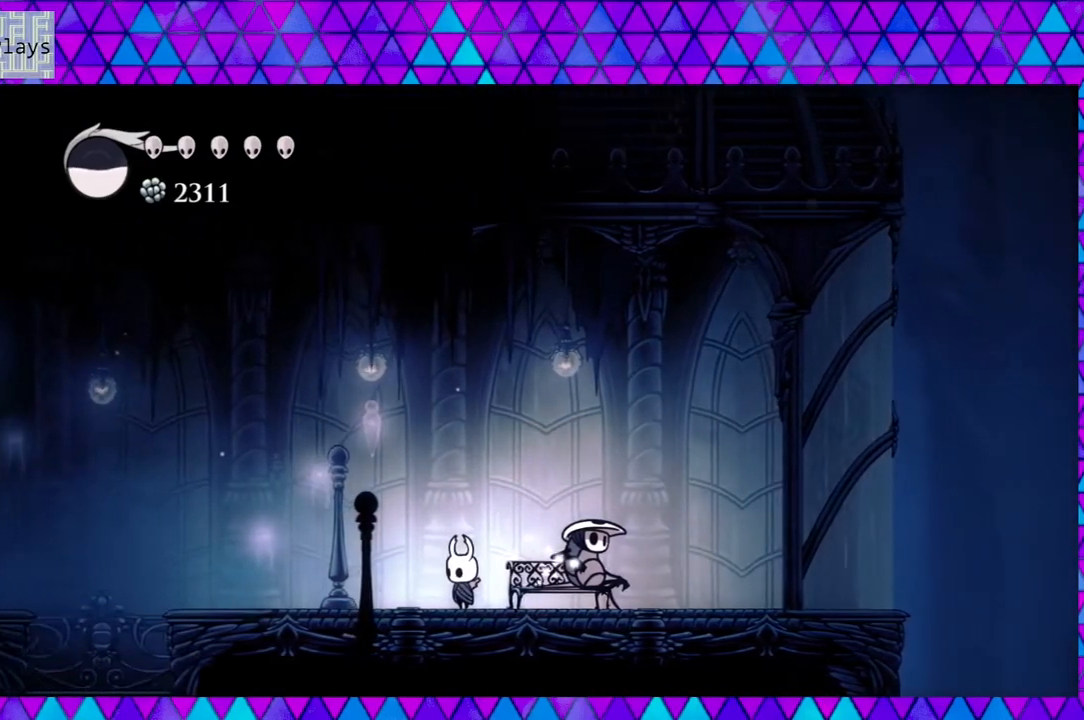
{"buttons": [], "left_stick": "center", "right_stick": "center", "events": []}
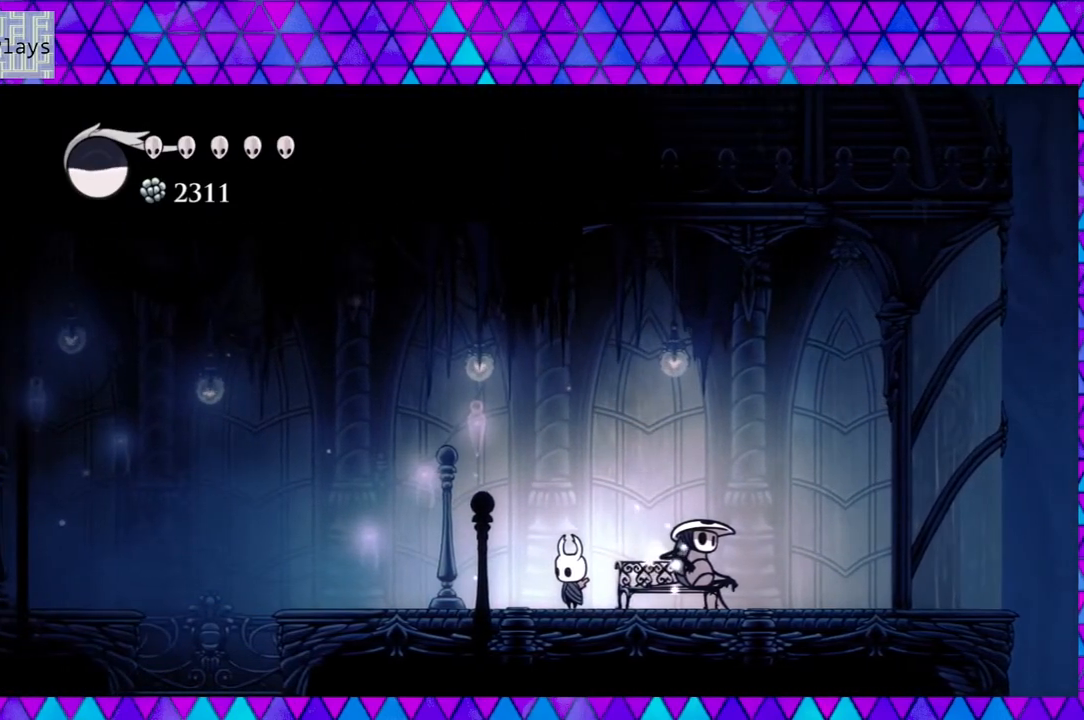
{"buttons": [], "left_stick": "center", "right_stick": "center", "events": []}
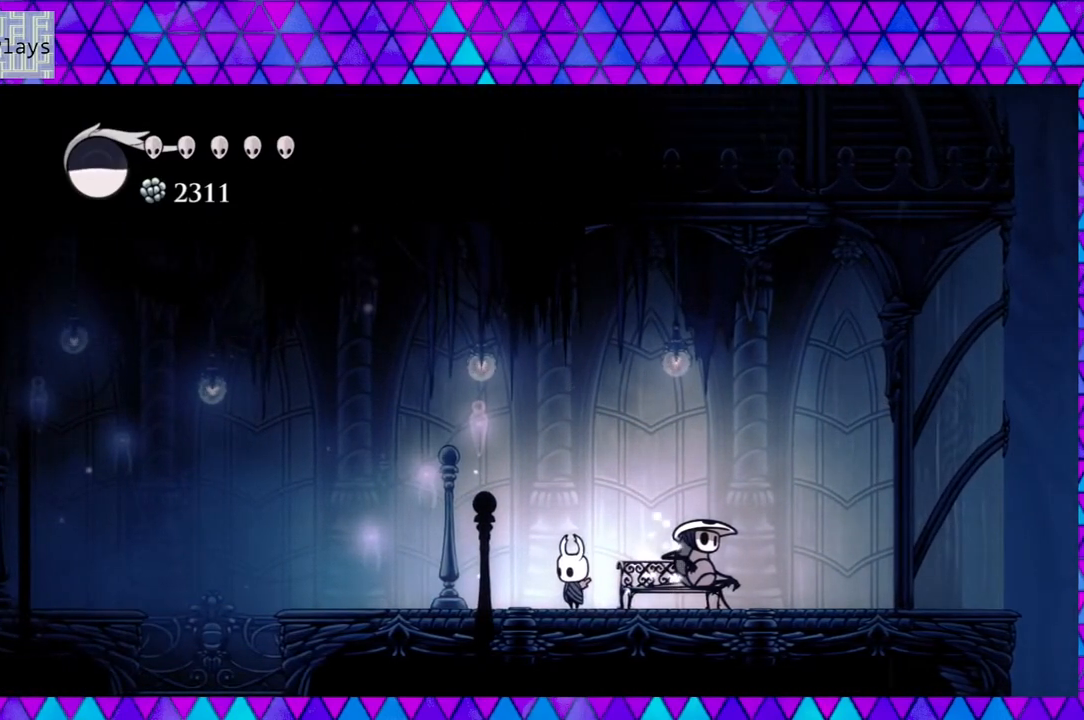
{"buttons": [], "left_stick": "center", "right_stick": "center", "events": []}
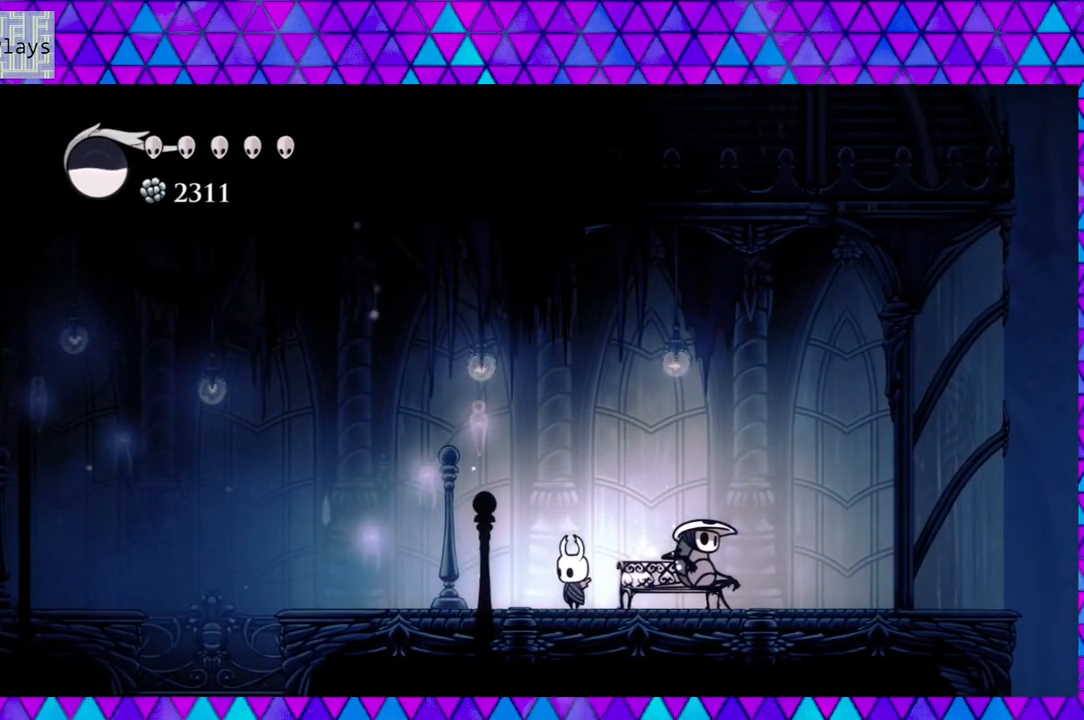
{"buttons": [], "left_stick": "center", "right_stick": "center", "events": []}
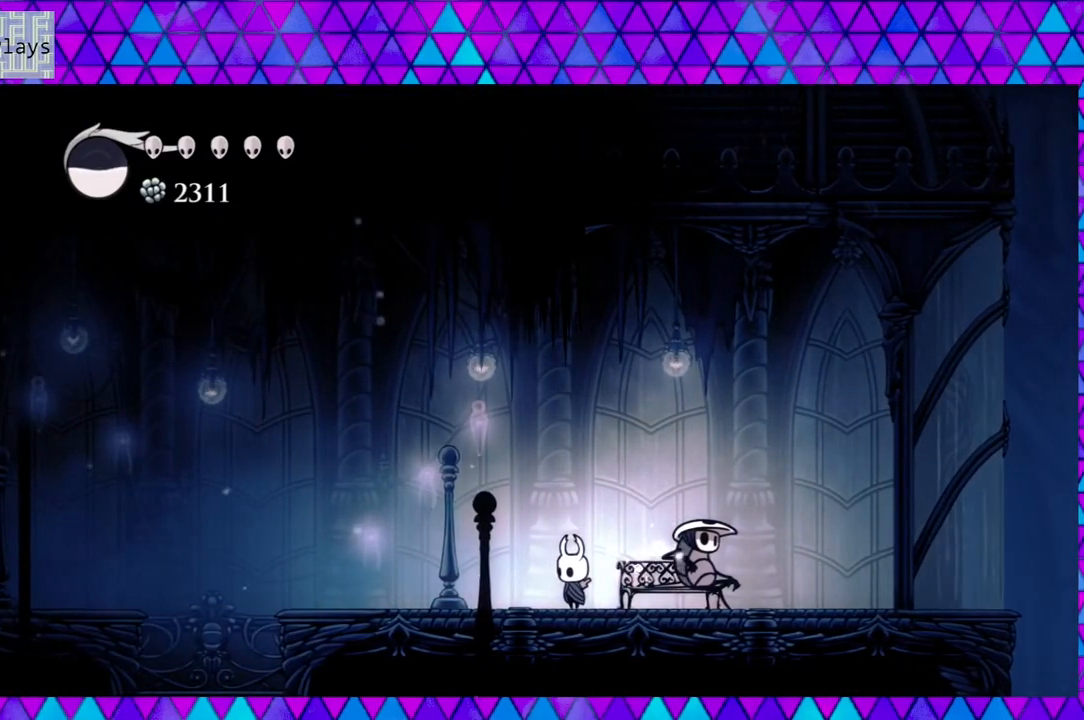
{"buttons": [], "left_stick": "center", "right_stick": "center", "events": []}
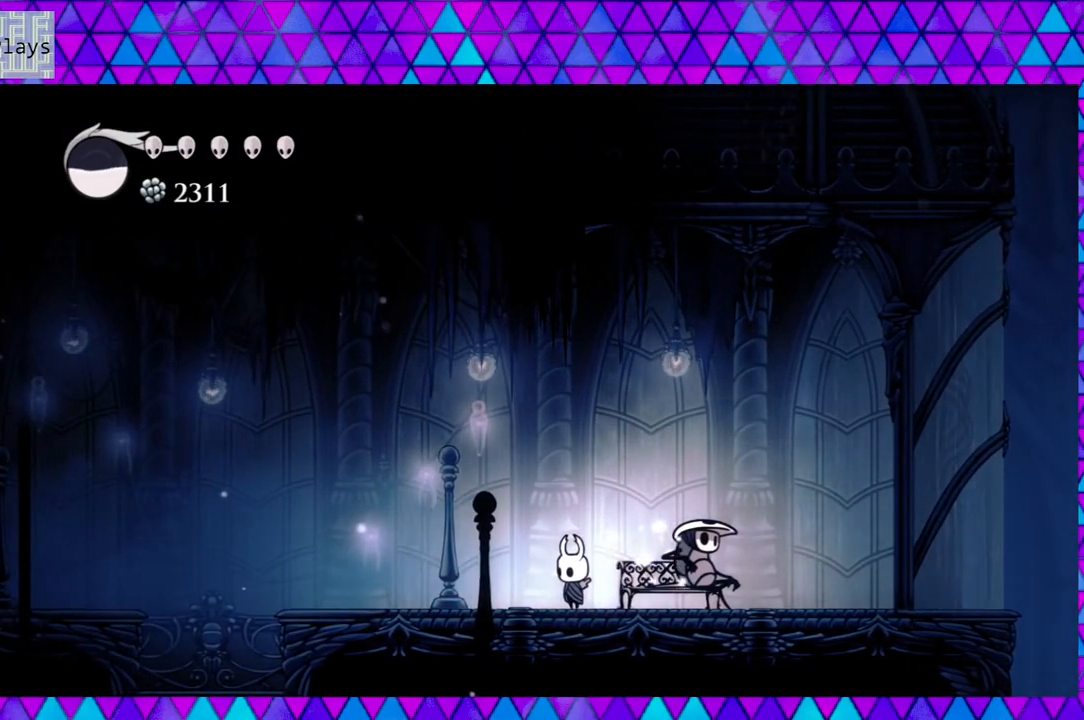
{"buttons": [], "left_stick": "center", "right_stick": "center", "events": []}
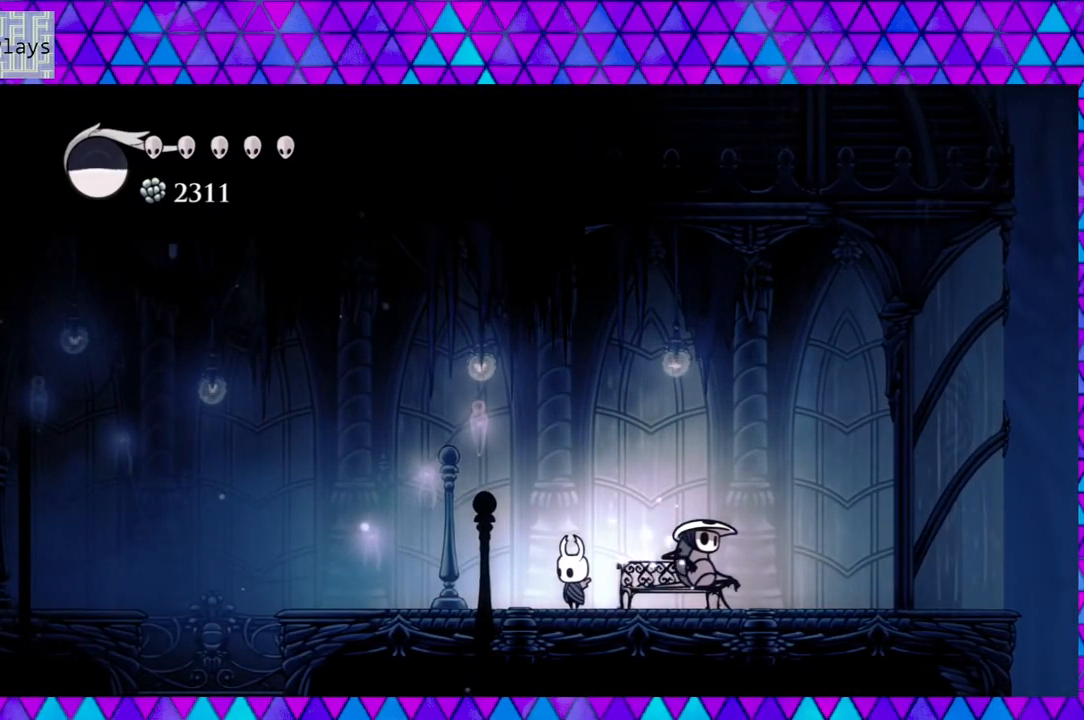
{"buttons": [], "left_stick": "center", "right_stick": "center", "events": []}
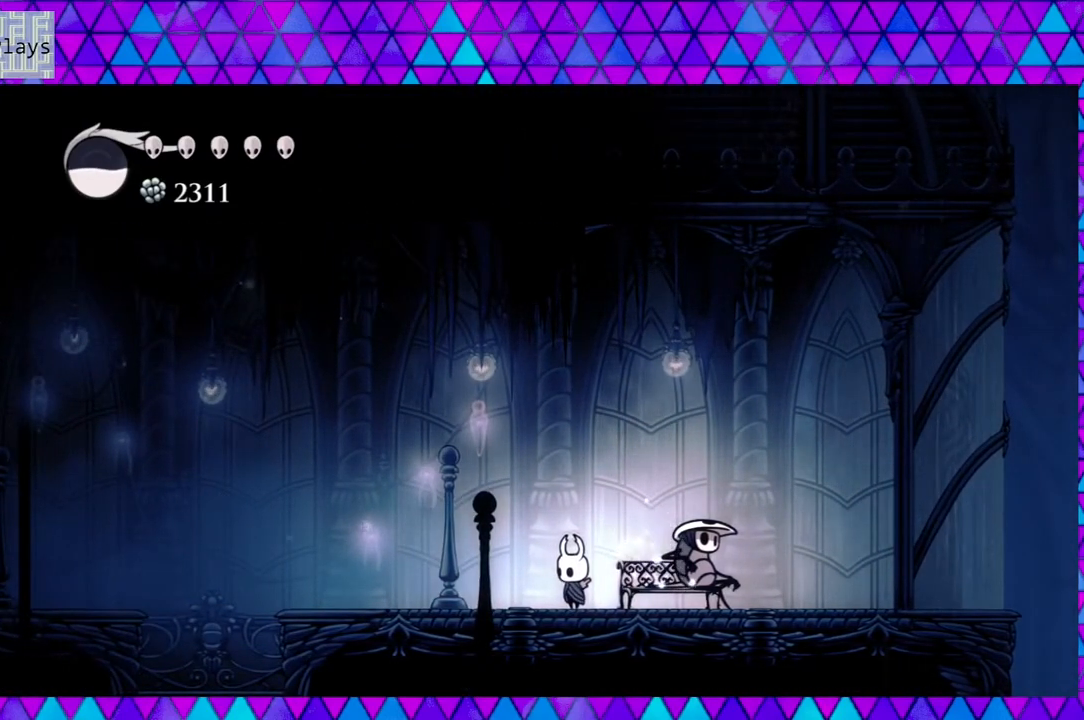
{"buttons": ["DPAD_LEFT"], "left_stick": "center", "right_stick": "center", "events": [[483, "DPAD_LEFT", "down"]]}
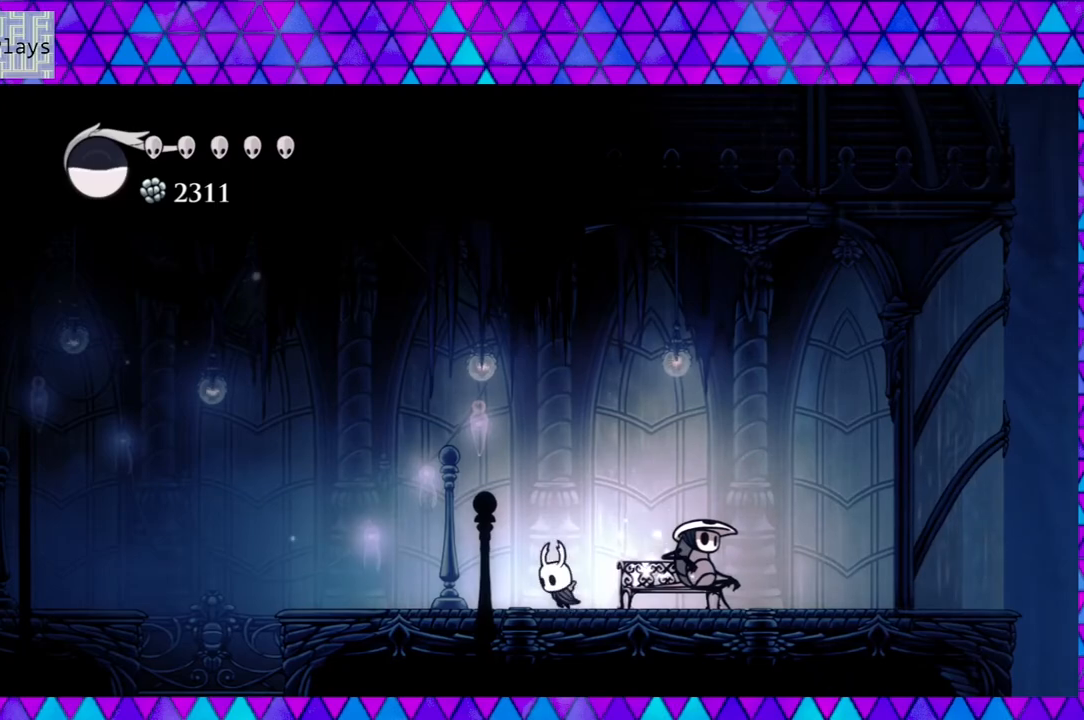
{"buttons": ["DPAD_LEFT"], "left_stick": "center", "right_stick": "center", "events": []}
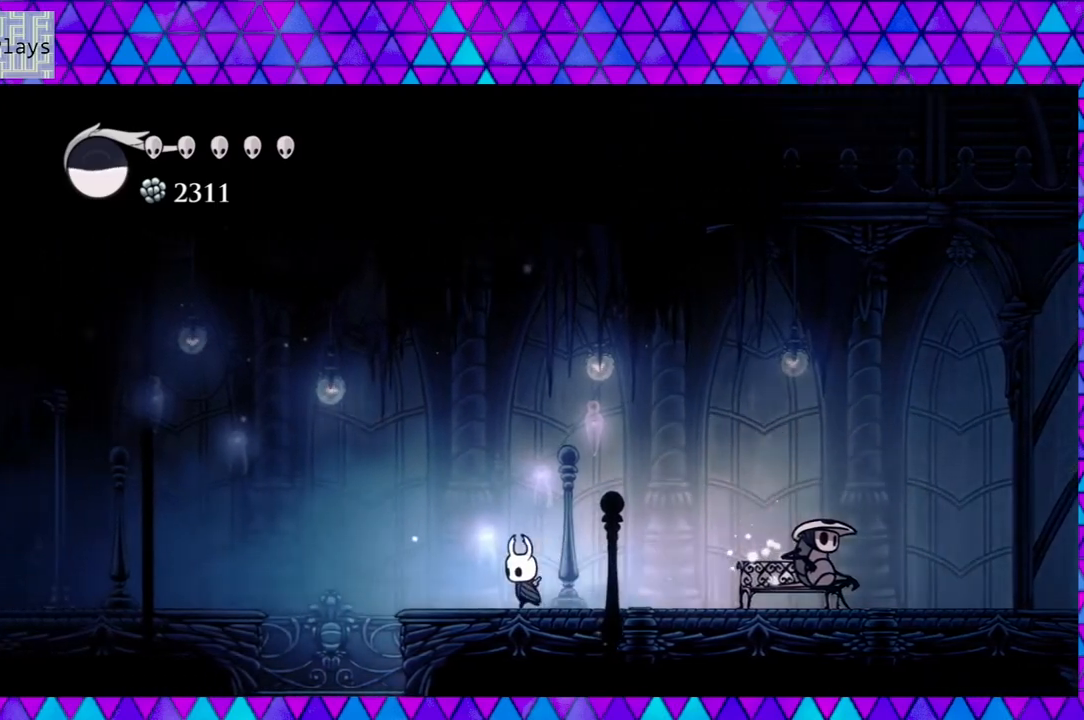
{"buttons": ["B", "DPAD_LEFT"], "left_stick": "center", "right_stick": "center", "events": [[283, "B", "down"]]}
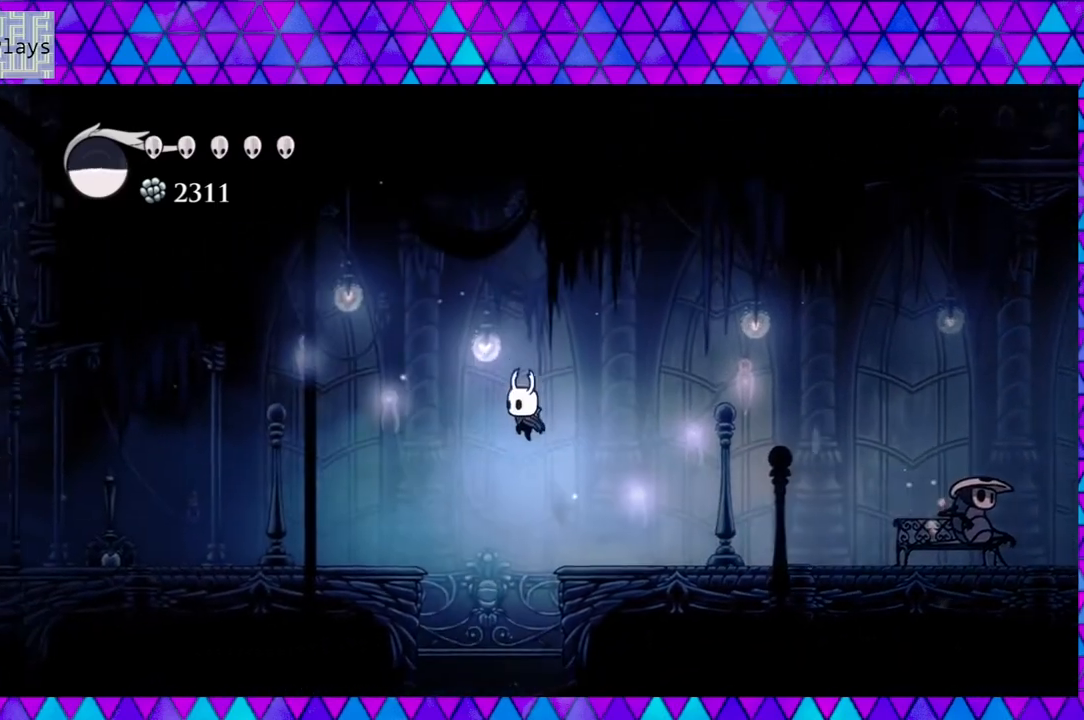
{"buttons": ["DPAD_LEFT"], "left_stick": "center", "right_stick": "center", "events": [[483, "B", "up"]]}
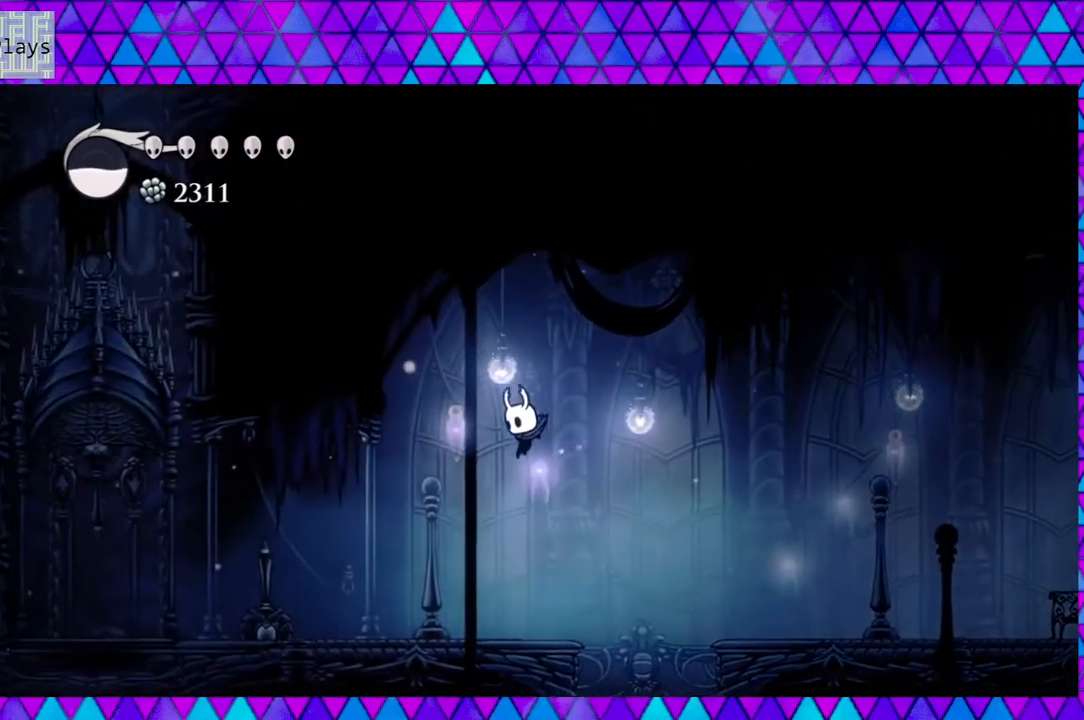
{"buttons": ["DPAD_LEFT"], "left_stick": "center", "right_stick": "center", "events": []}
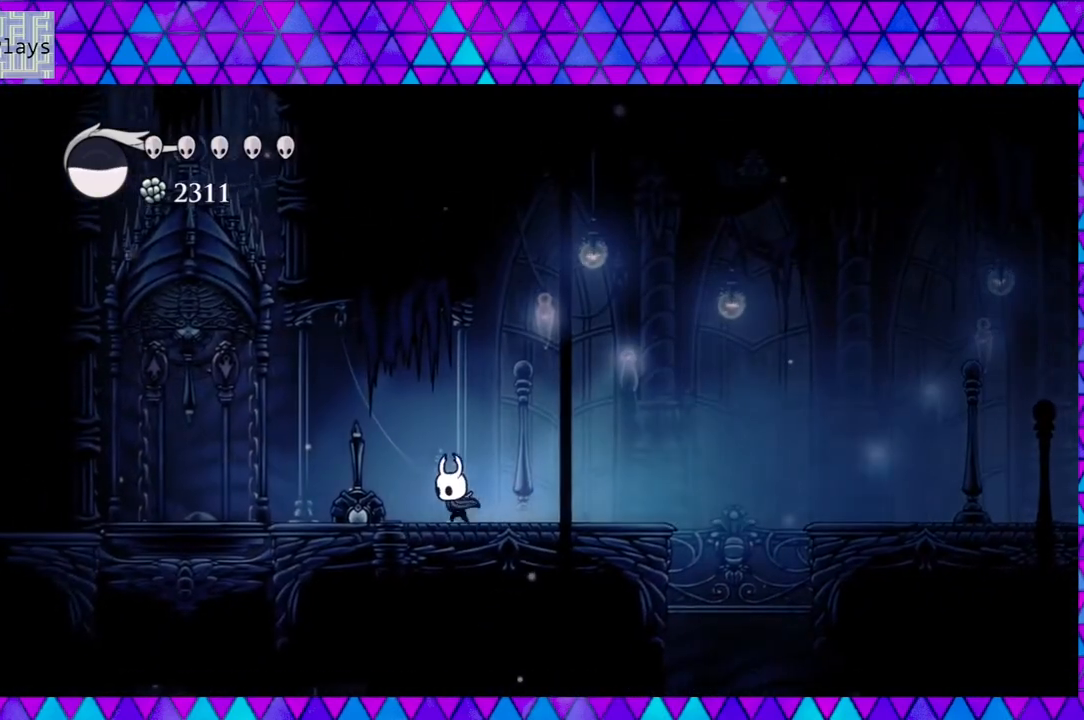
{"buttons": ["DPAD_LEFT"], "left_stick": "center", "right_stick": "center", "events": []}
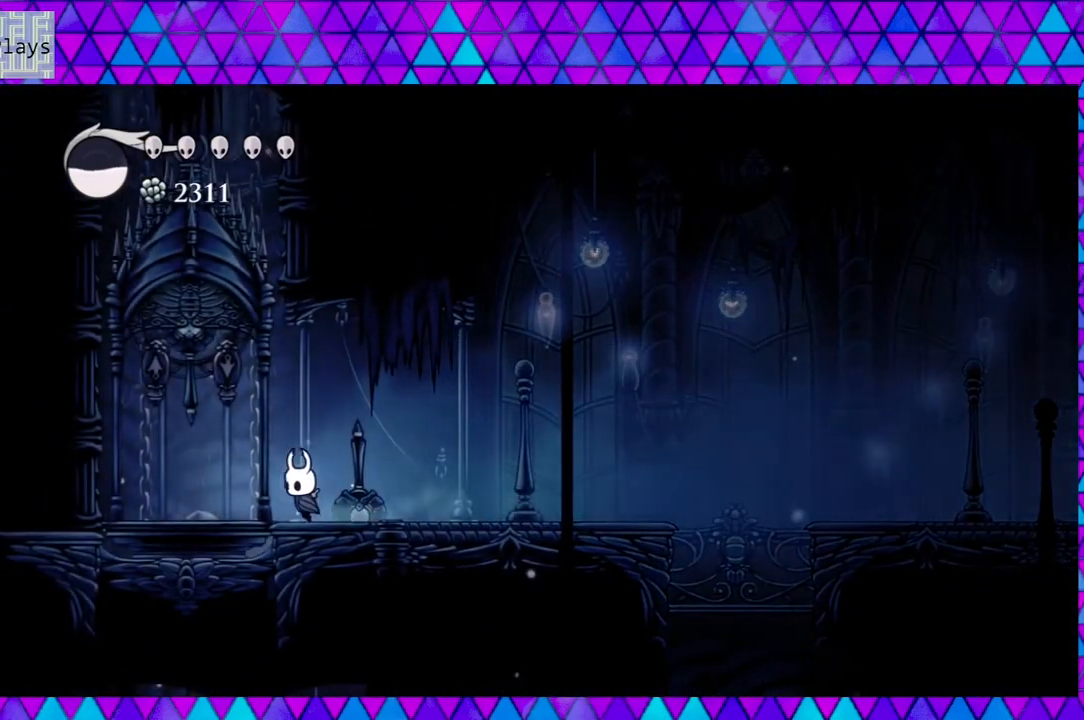
{"buttons": ["DPAD_LEFT"], "left_stick": "center", "right_stick": "center", "events": []}
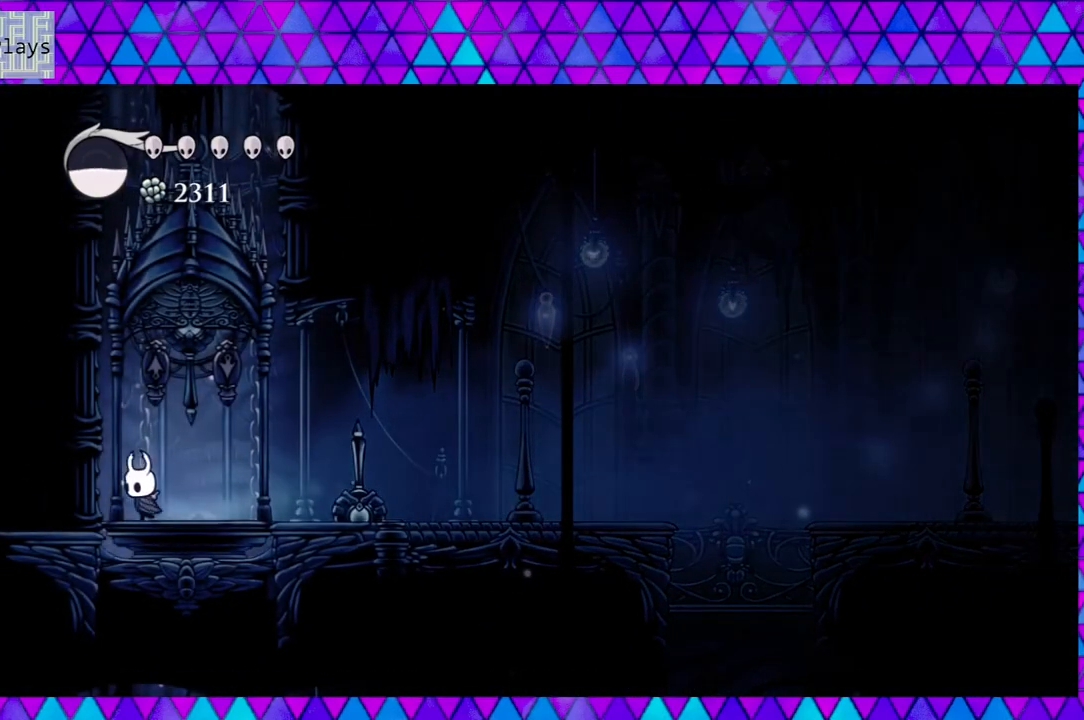
{"buttons": ["DPAD_UP"], "left_stick": "center", "right_stick": "center", "events": [[83, "DPAD_LEFT", "up"], [83, "DPAD_UP", "down"], [217, "Y", "down"], [383, "Y", "up"]]}
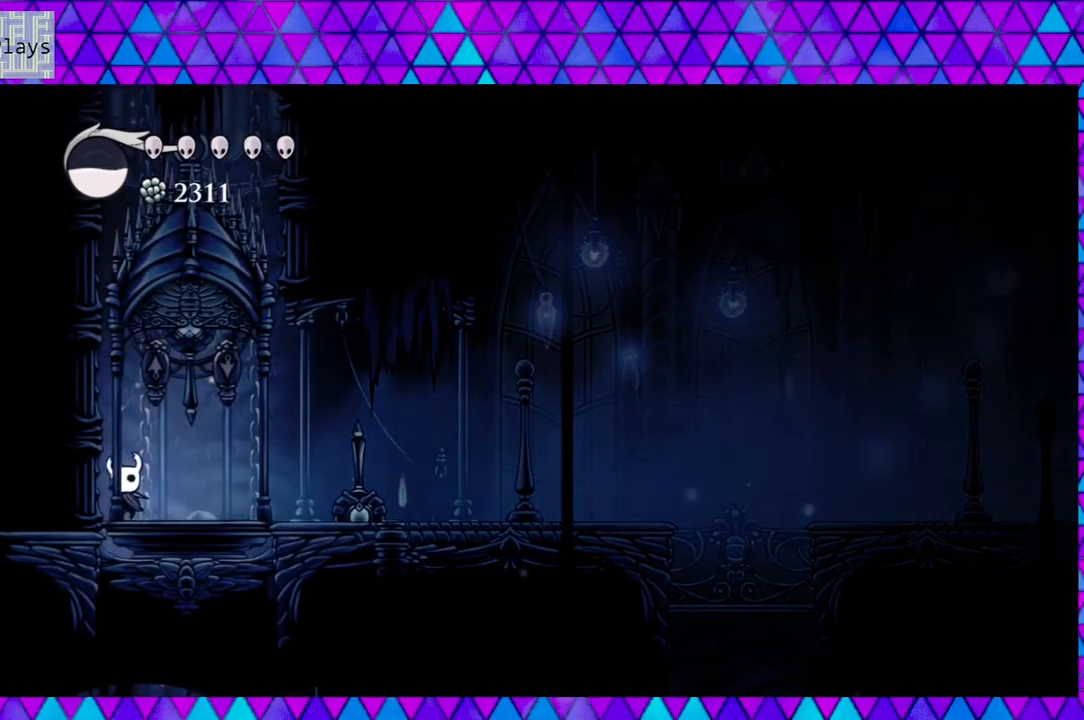
{"buttons": [], "left_stick": "center", "right_stick": "center", "events": [[317, "DPAD_UP", "up"]]}
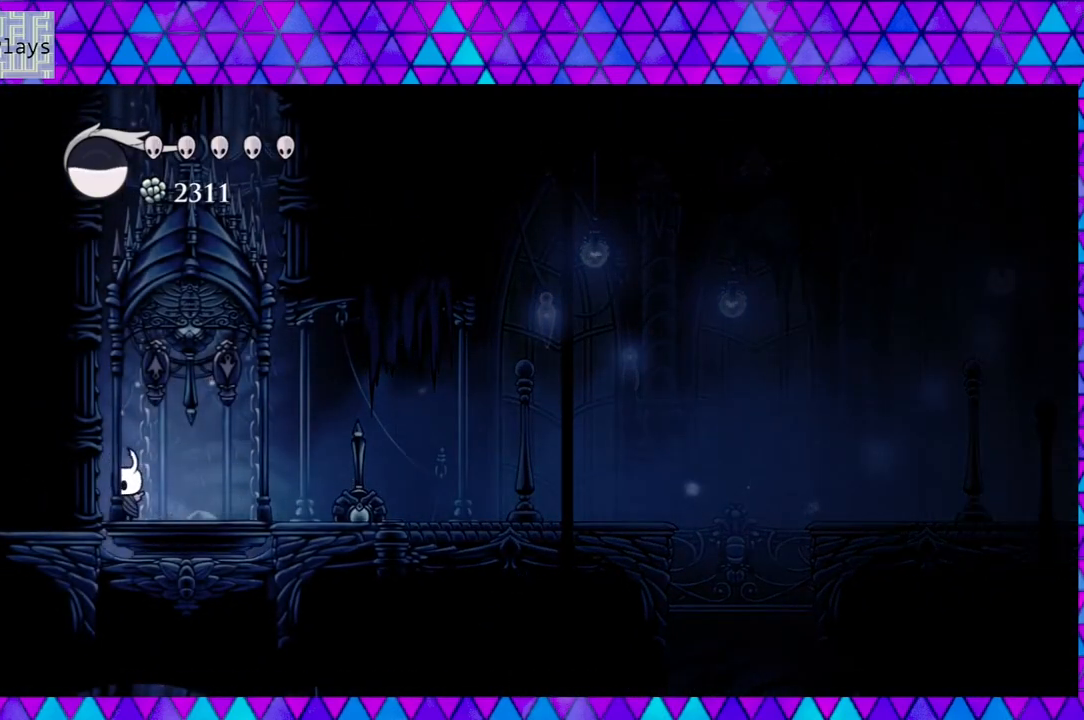
{"buttons": ["DPAD_RIGHT"], "left_stick": "center", "right_stick": "center", "events": [[250, "DPAD_LEFT", "down"], [300, "DPAD_LEFT", "up"], [417, "DPAD_RIGHT", "down"]]}
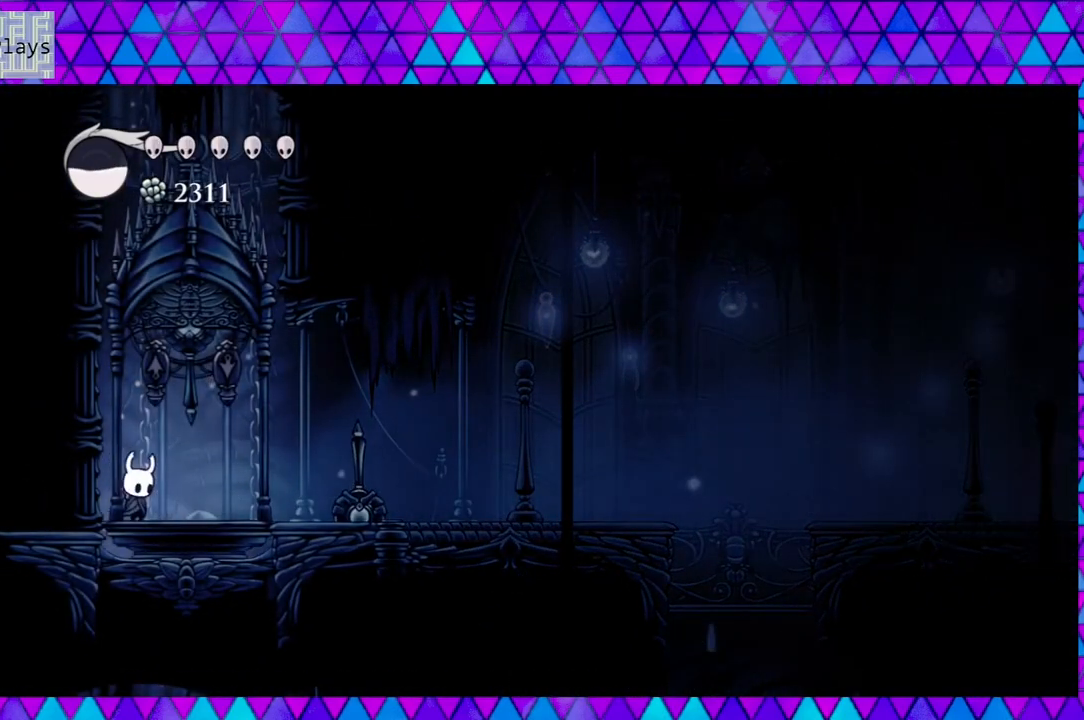
{"buttons": ["DPAD_UP"], "left_stick": "center", "right_stick": "center", "events": [[133, "DPAD_UP", "down"], [150, "DPAD_RIGHT", "up"], [317, "Y", "down"], [467, "Y", "up"]]}
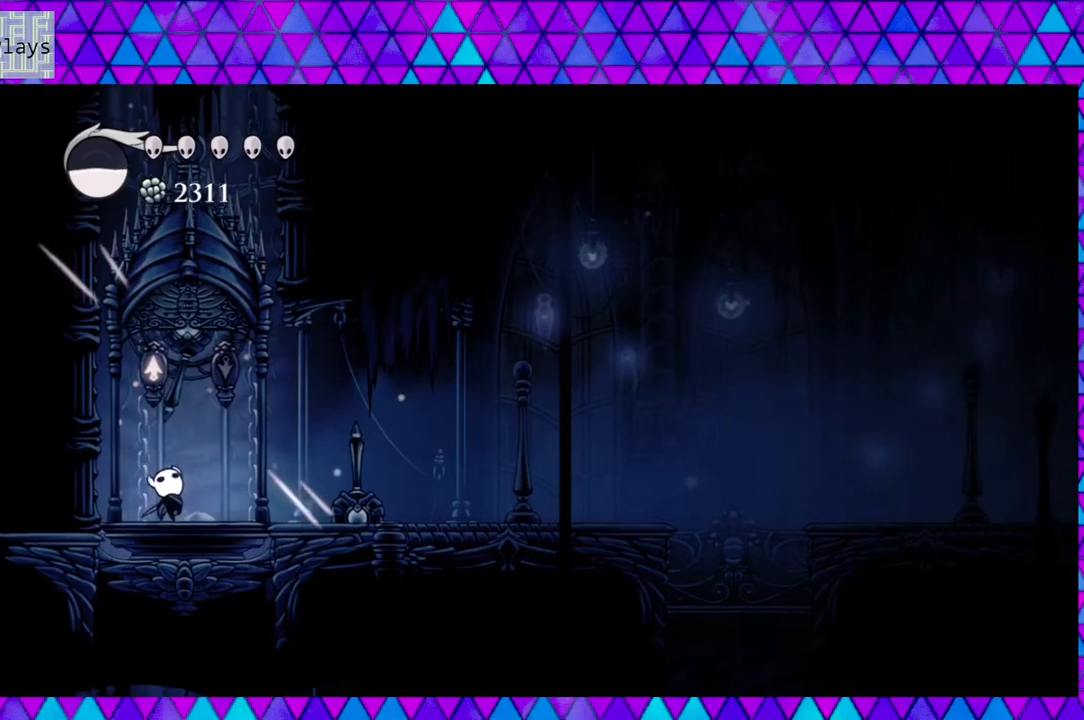
{"buttons": [], "left_stick": "center", "right_stick": "center", "events": [[300, "DPAD_UP", "up"]]}
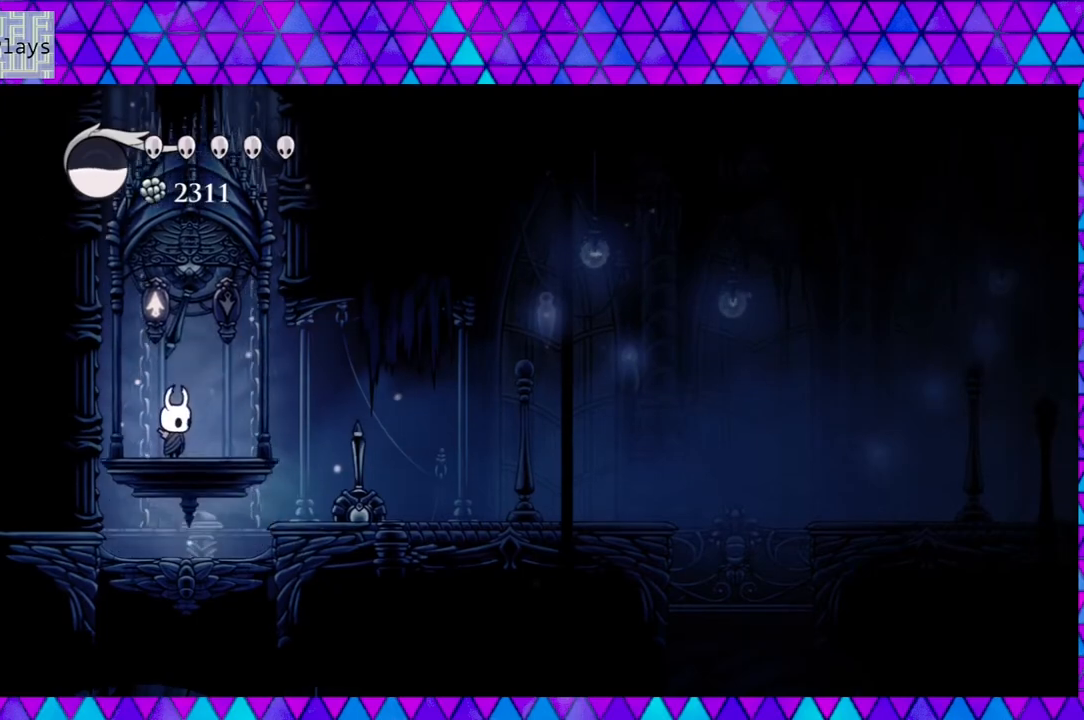
{"buttons": [], "left_stick": "center", "right_stick": "center", "events": []}
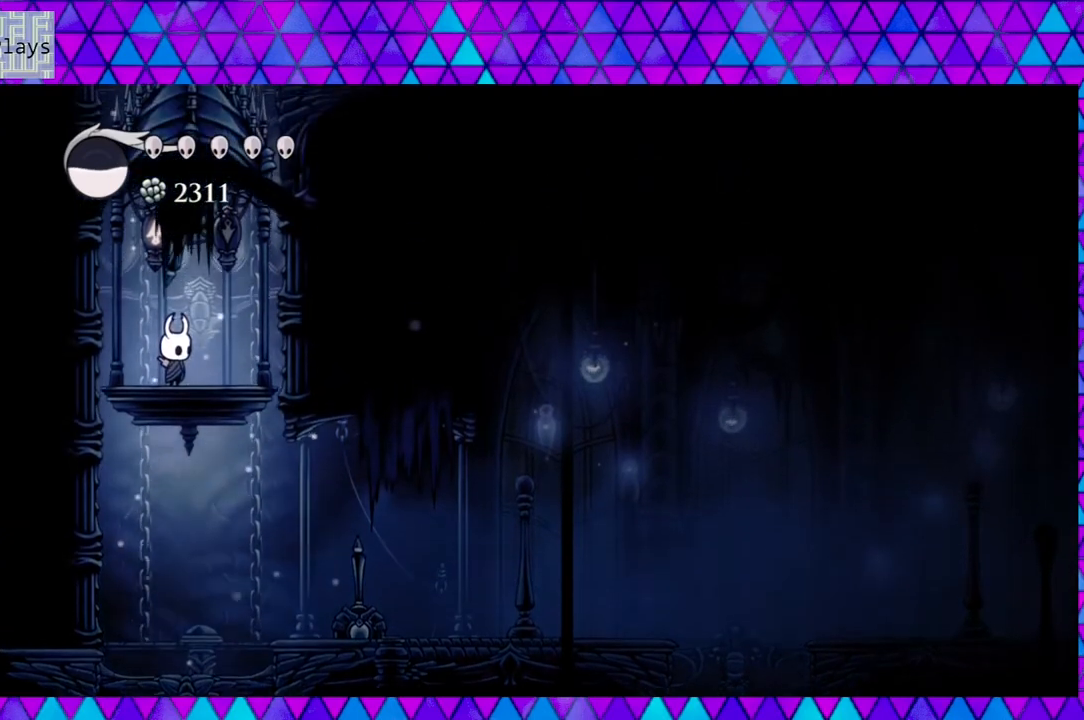
{"buttons": [], "left_stick": "center", "right_stick": "center", "events": []}
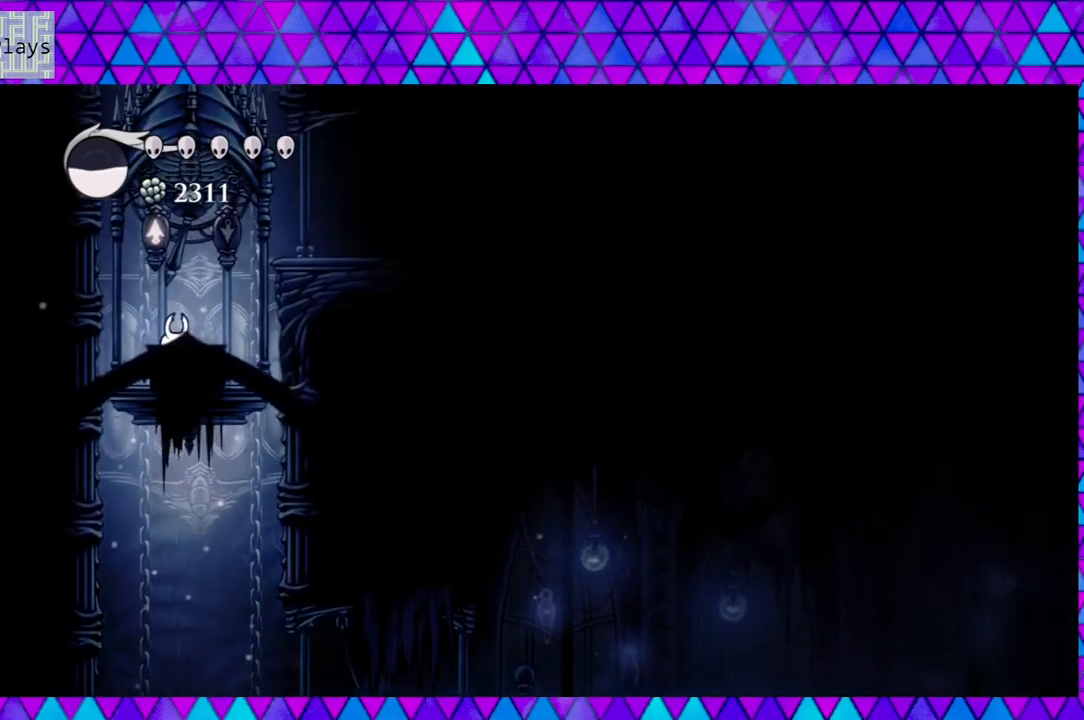
{"buttons": [], "left_stick": "center", "right_stick": "center", "events": []}
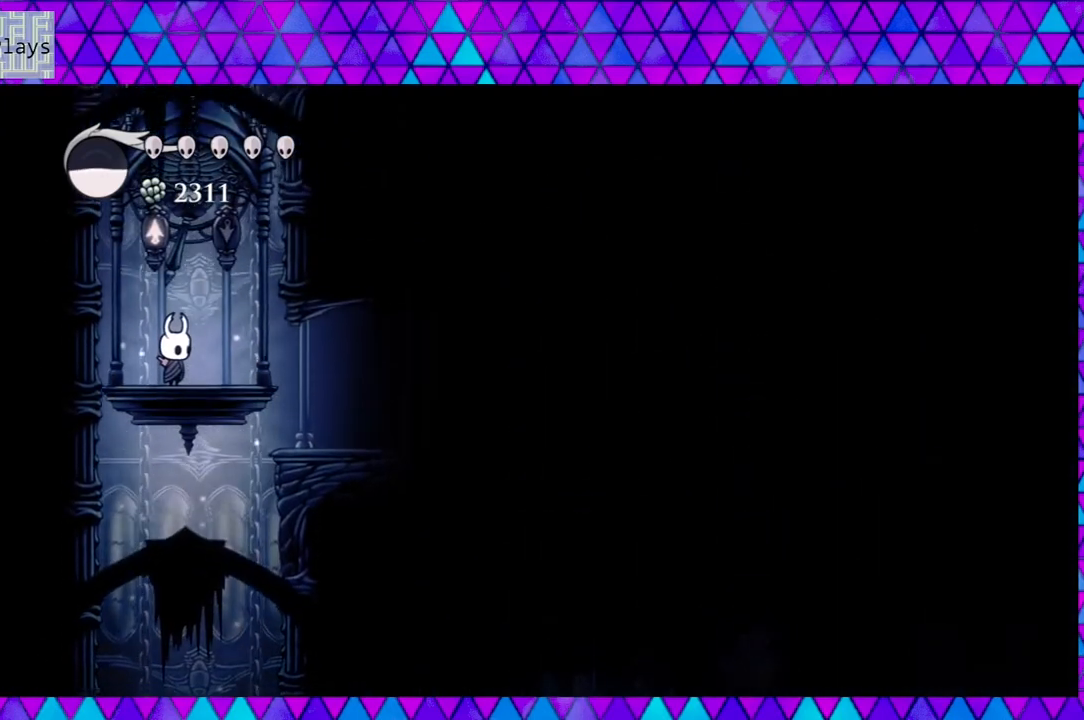
{"buttons": [], "left_stick": "center", "right_stick": "center", "events": []}
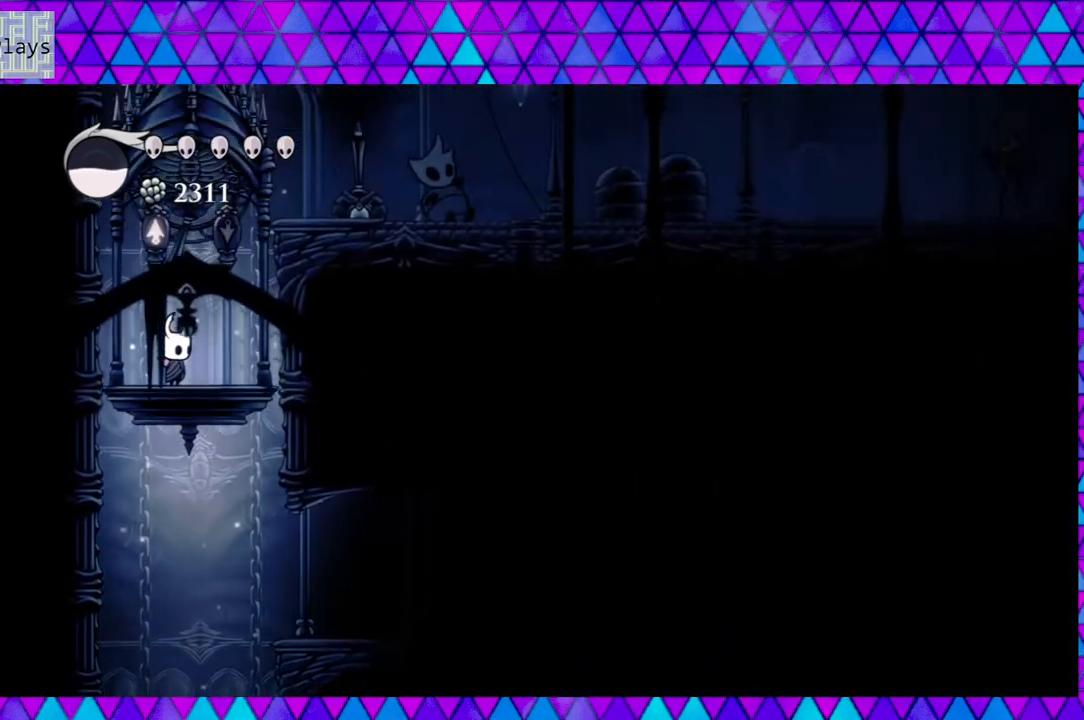
{"buttons": [], "left_stick": "center", "right_stick": "center", "events": []}
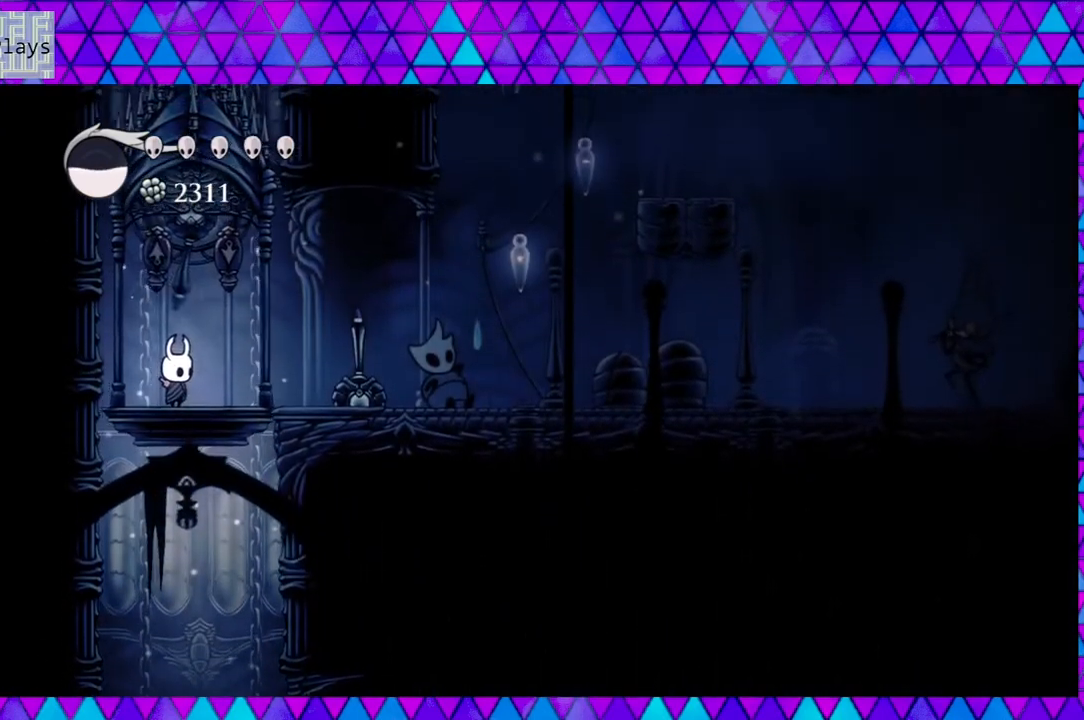
{"buttons": ["DPAD_RIGHT"], "left_stick": "center", "right_stick": "center", "events": [[467, "DPAD_RIGHT", "down"]]}